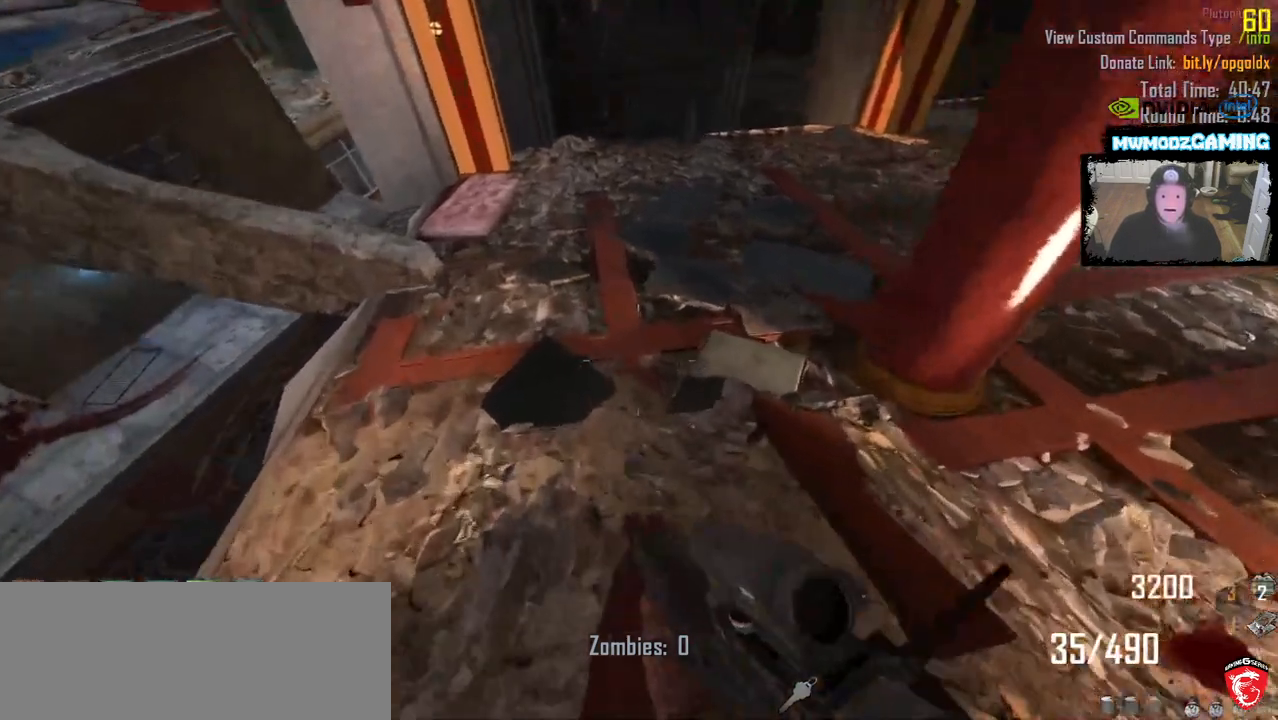
Gameplay with keyboard and mouse; each line is a JSON object with the keys and mouse buttons held at the frame after it. "events" lists presses ("down") and releases ("up") of ".", "/", "0", "1", "2", "3", "4", "5", "6", "7", "8", "9", "a", "alt_l", "alt_r", "b", "backslash", "backspace", "c", "caps_lock", "comma", "ctrl_l", "ctrl_r", "d", "e", "equals", "escape", "f", "f1", "f10", "f11", "f12", "f2", "f3", "f4", "f5", "f6", "f7", "f8", "f9", "g", "h", "i", "j", "k", "l", "lbracket", "m", "minus", "n", "o", "p", "q", "quote", "r", "rbracket", "return", "s", "semicolon", "shift_l", "shift_r", "super", "t", "tab", "tilde", "u", "v", "w", "x", "y", "z", "mouse_left", "mouse_wheel", "mouse_right", "mouse_mb4" and "mouse_mb5" between this image and that frame as [ms after this image, input, new state], when the widget could be followed in between. "mouse_left", "mouse_wheel", "mouse_right", "mouse_mb4", "mouse_mb5" = the "left", "wheel", "right", "mb4", "mb5" buttons of the "mouse" list. No other keys are recorded. "wheel" means that the mouse wheel is clicked or scrolled. Not read: mouse_move.
{"keys": ["shift_l", "w"], "mouse": []}
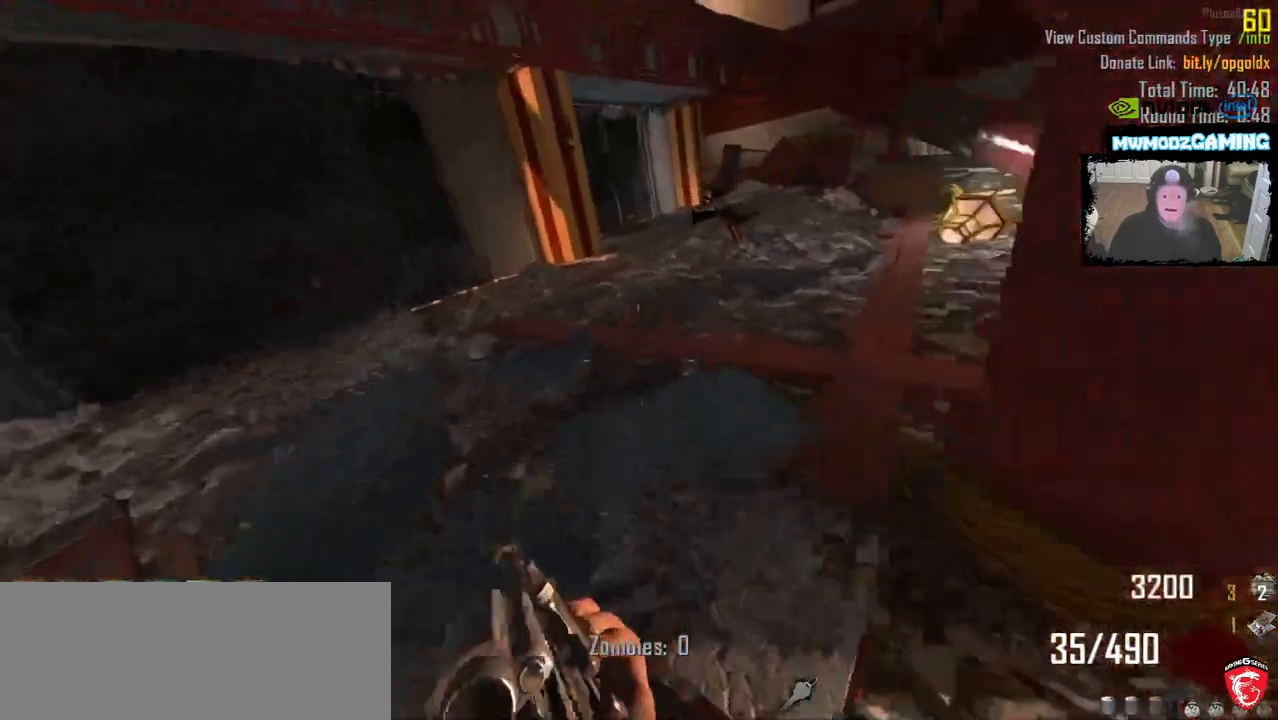
{"keys": ["shift_l", "w"], "mouse": [], "events": [[100, "a", "down"], [200, "a", "up"]]}
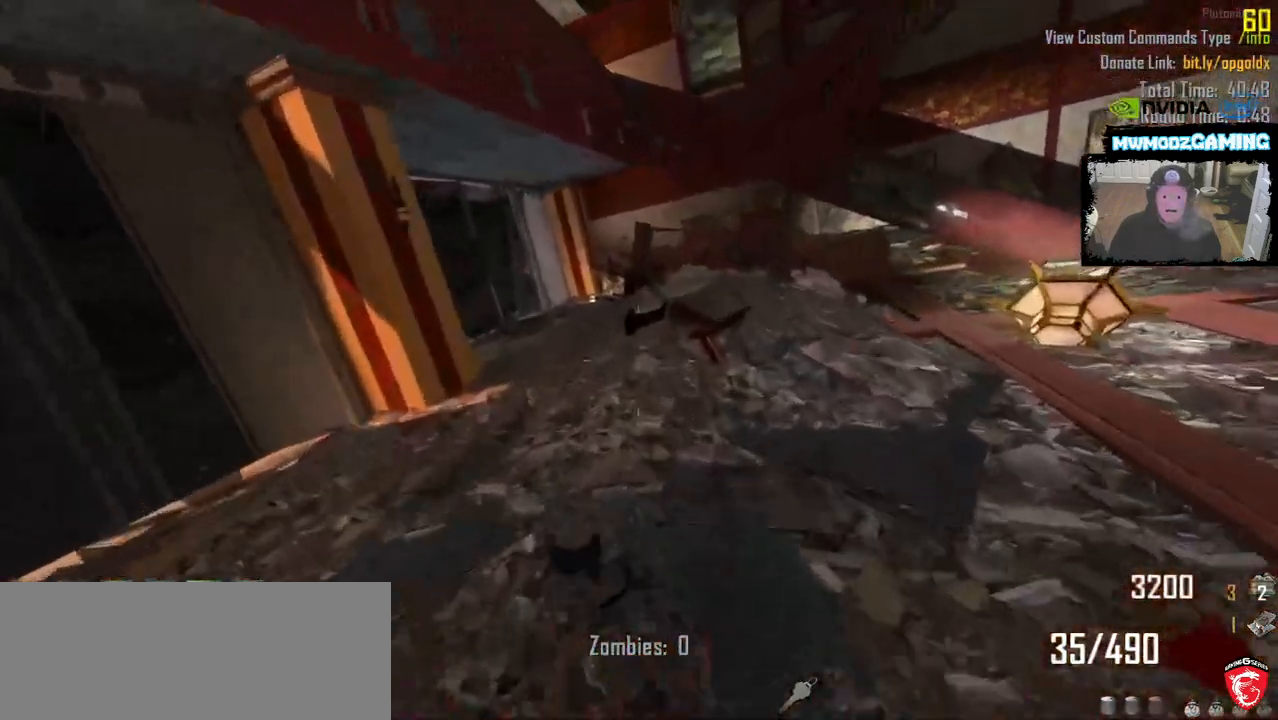
{"keys": ["shift_l", "w"], "mouse": [], "events": [[383, "a", "down"], [500, "a", "up"]]}
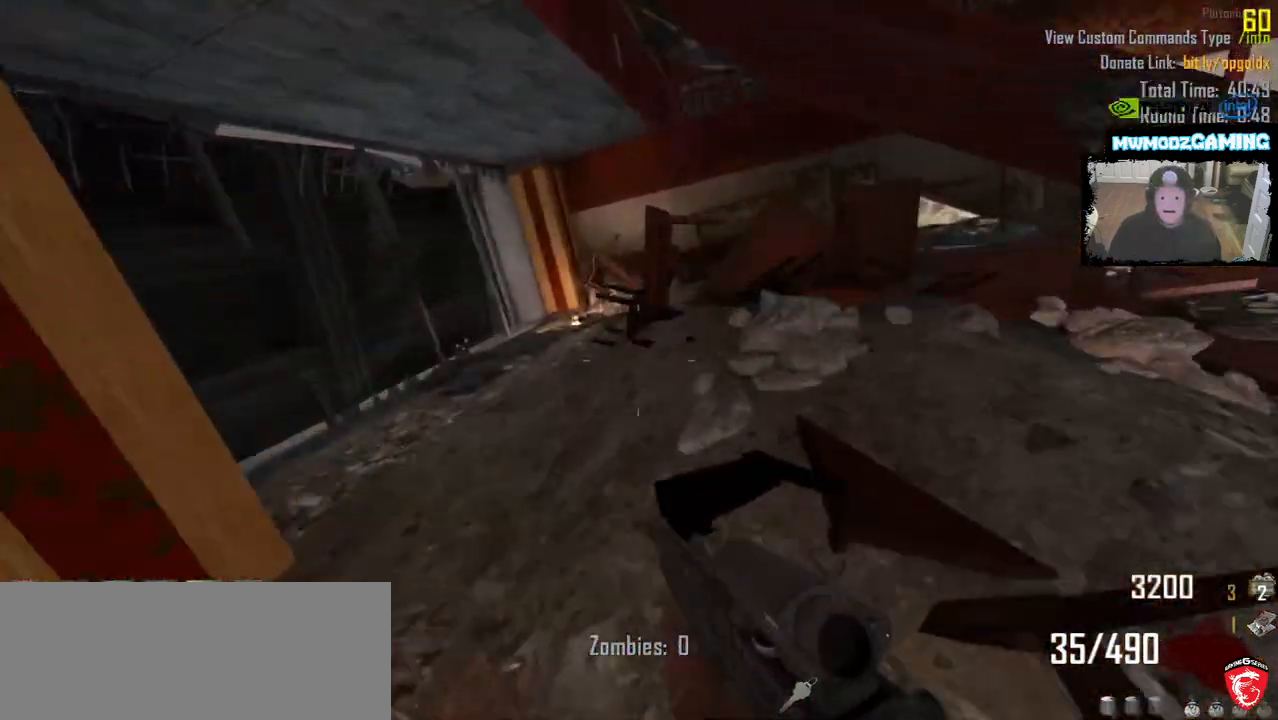
{"keys": ["a", "shift_l", "w"], "mouse": [], "events": [[333, "a", "down"]]}
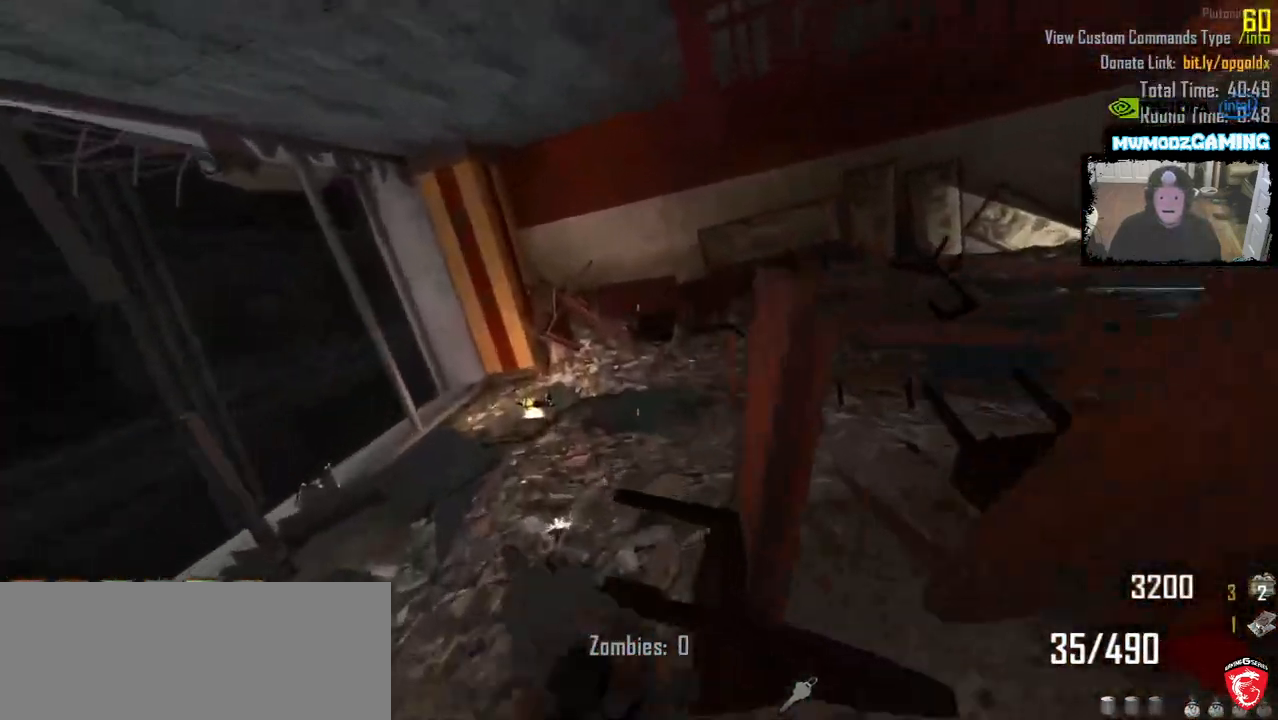
{"keys": ["shift_l", "w"], "mouse": [], "events": [[150, "a", "up"]]}
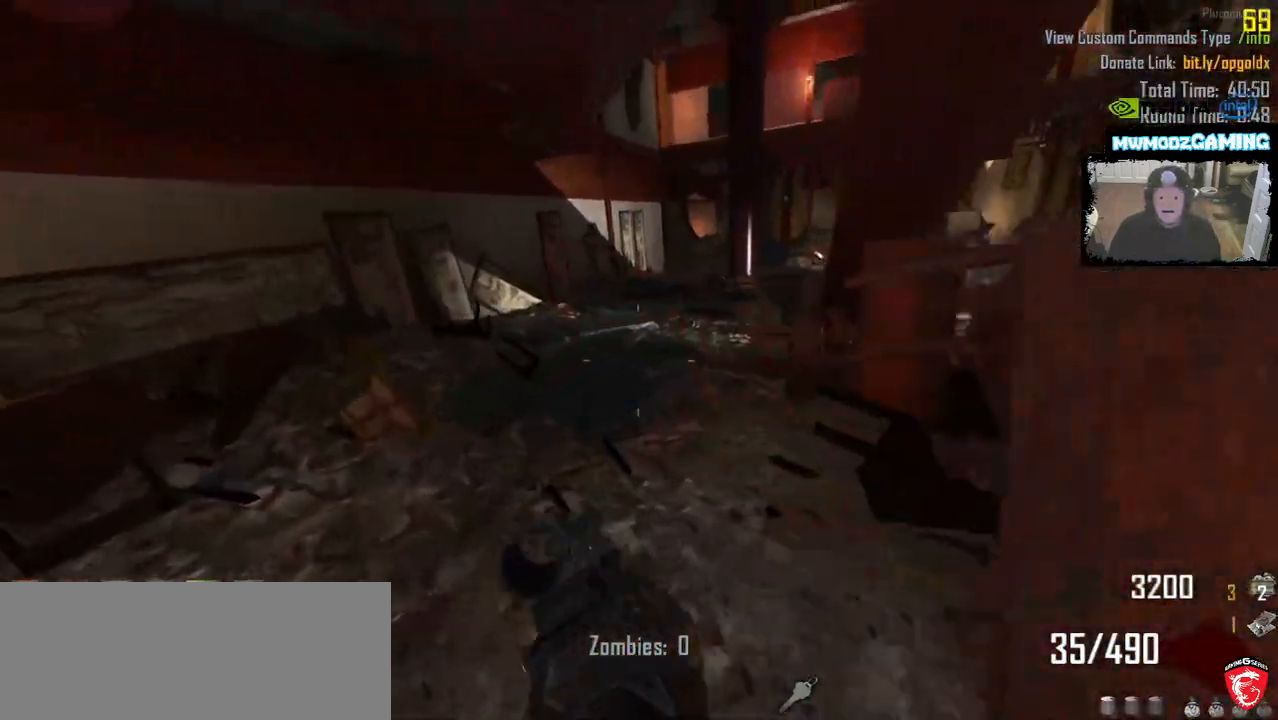
{"keys": ["shift_l", "w"], "mouse": [], "events": [[216, "r", "down"], [350, "r", "up"]]}
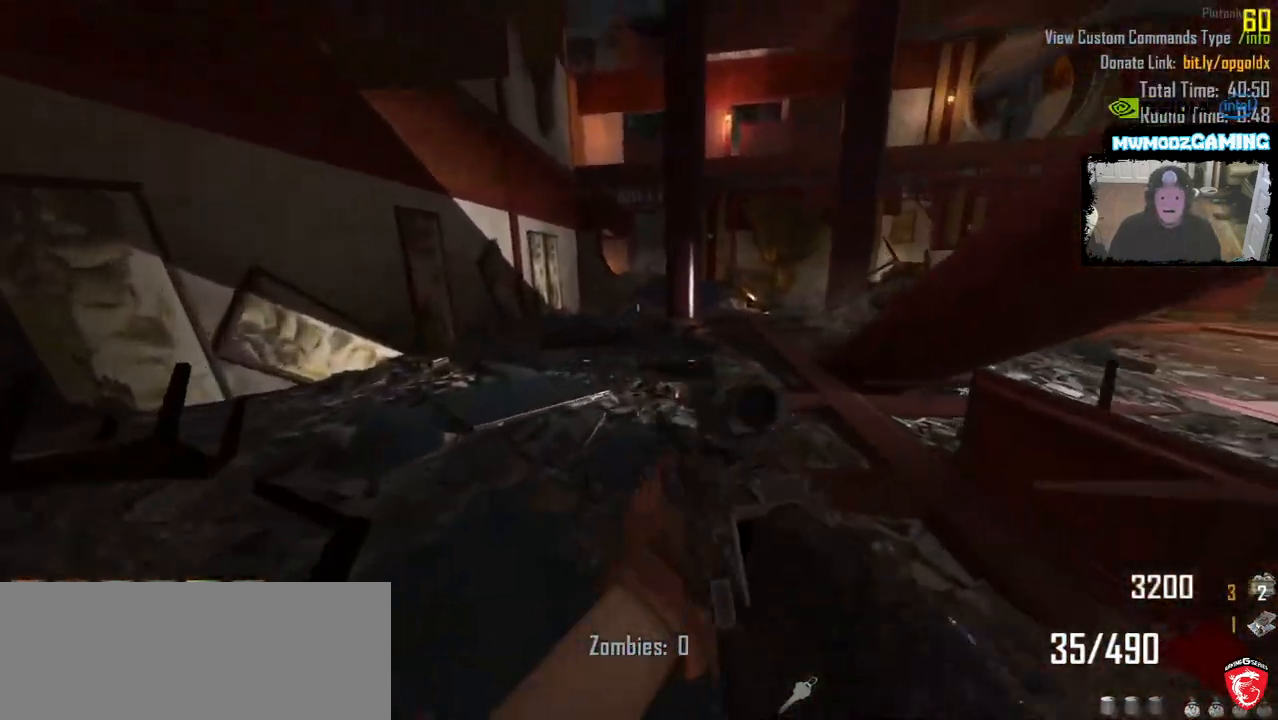
{"keys": ["a", "shift_l", "w"], "mouse": [], "events": [[450, "a", "down"]]}
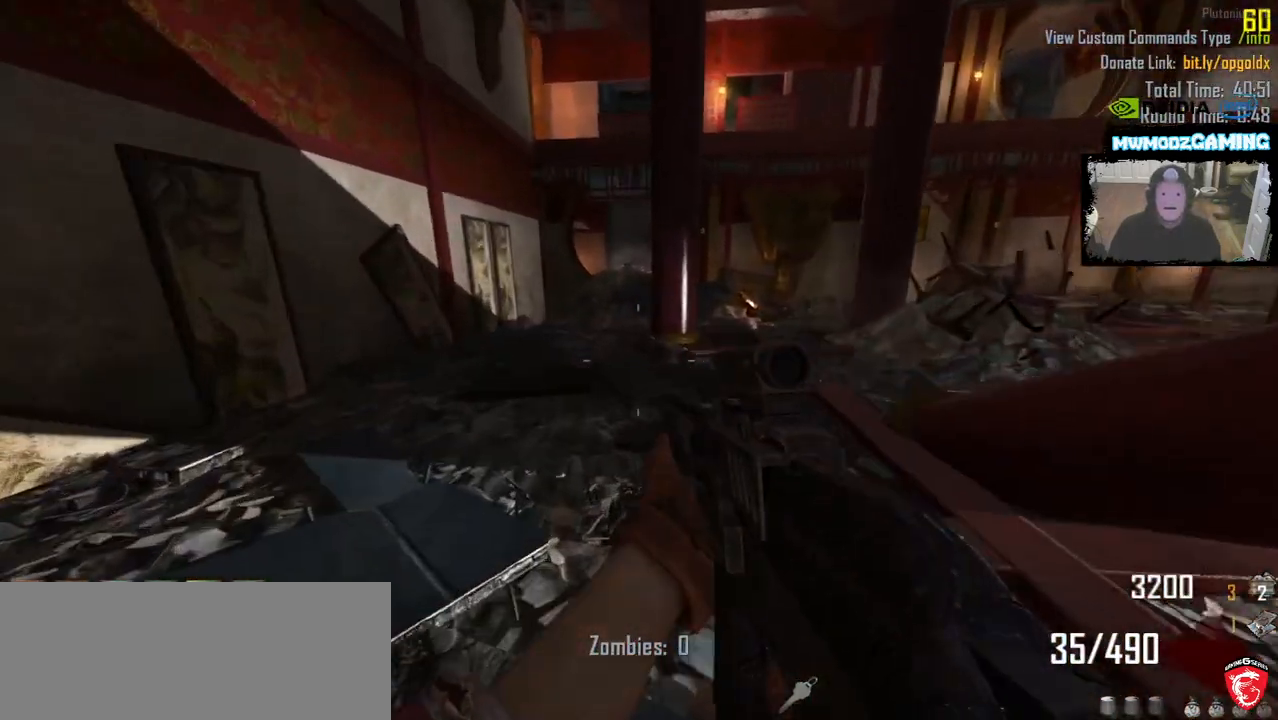
{"keys": ["shift_l", "w"], "mouse": [], "events": [[83, "a", "up"], [166, "shift_l", "up"], [383, "shift_l", "down"]]}
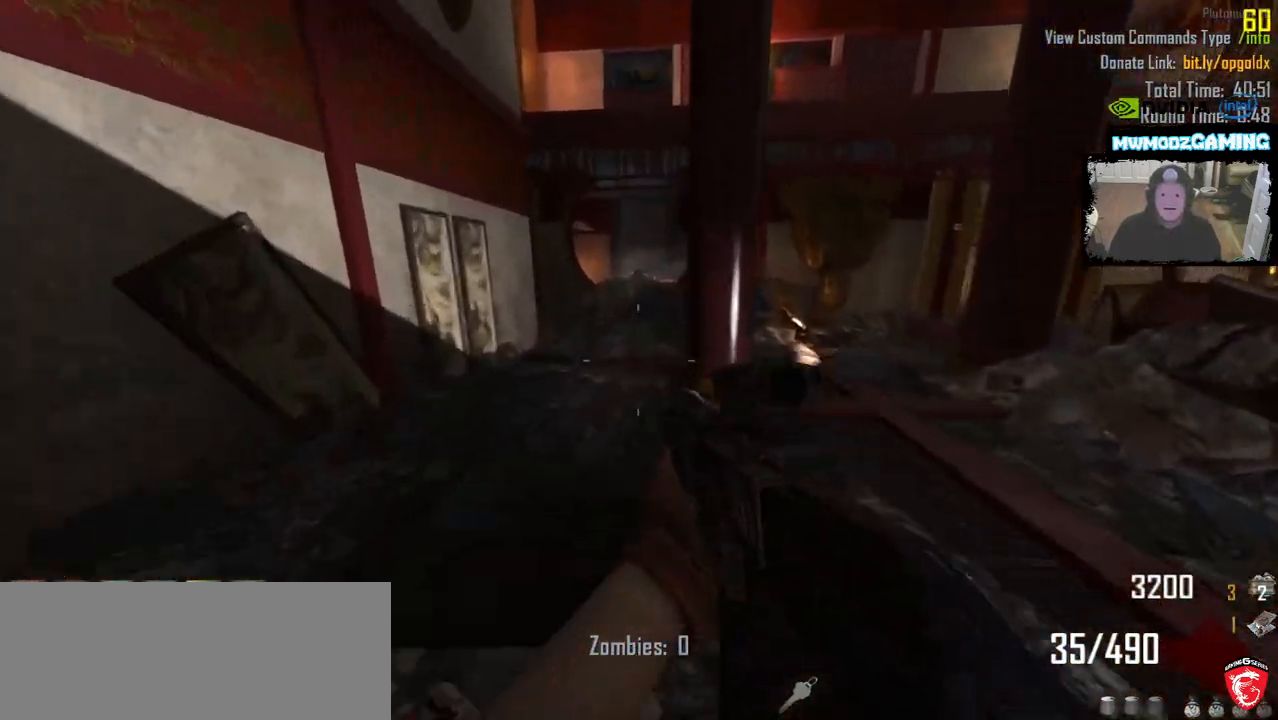
{"keys": ["a", "shift_l", "w"], "mouse": [], "events": [[200, "a", "down"]]}
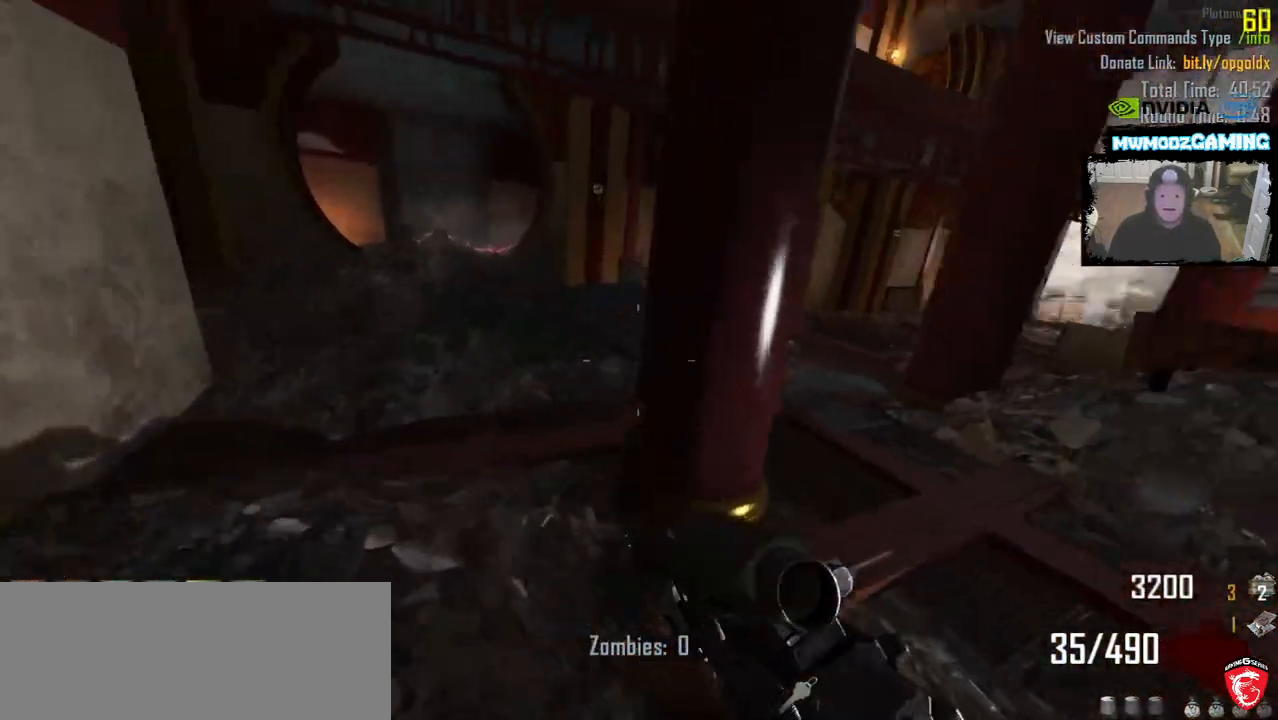
{"keys": ["w"], "mouse": [], "events": [[400, "shift_l", "up"], [433, "a", "up"]]}
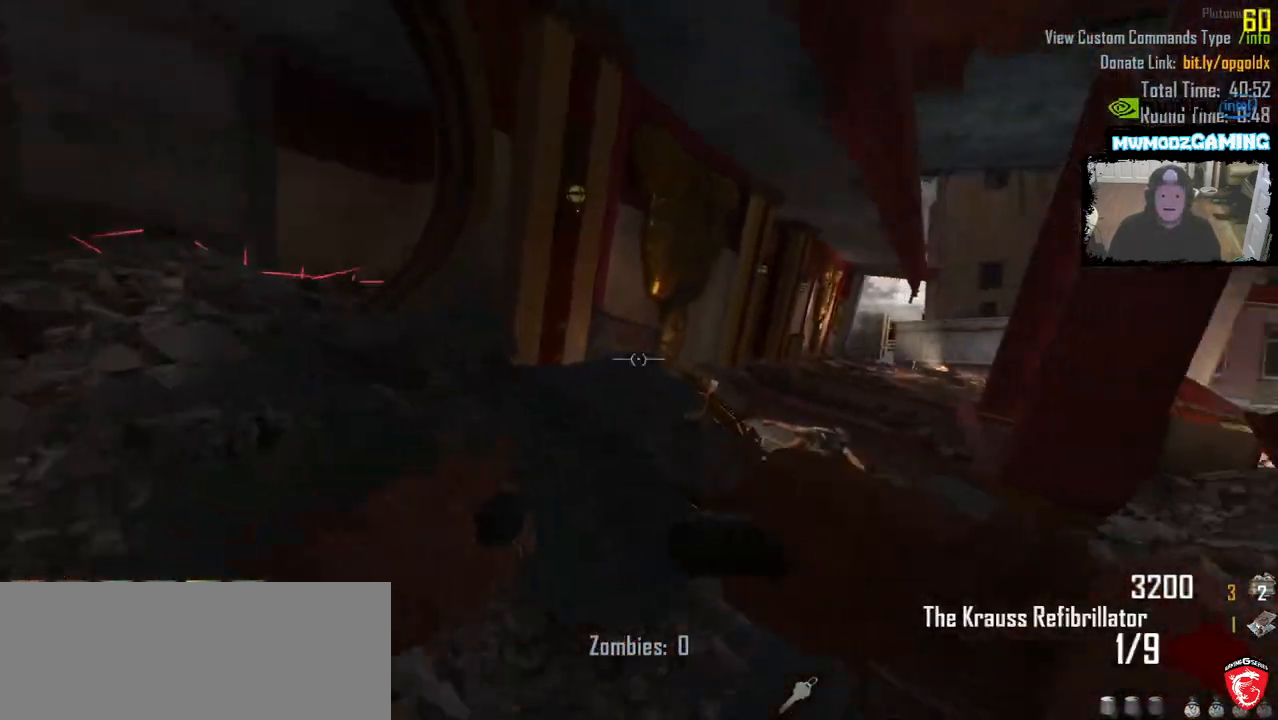
{"keys": ["shift_l", "w"], "mouse": [], "events": [[266, "shift_l", "down"]]}
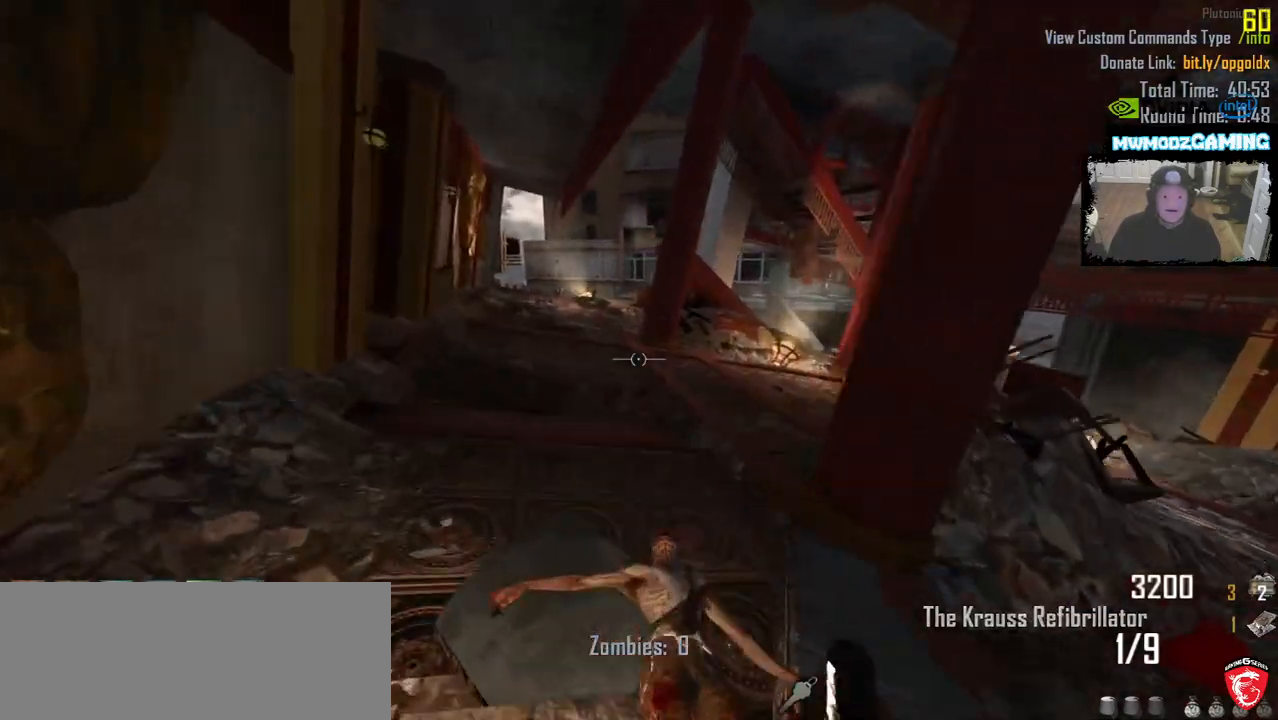
{"keys": ["a"], "mouse": [], "events": [[316, "shift_l", "up"], [383, "w", "up"], [400, "d", "down"], [433, "d", "up"], [483, "a", "down"]]}
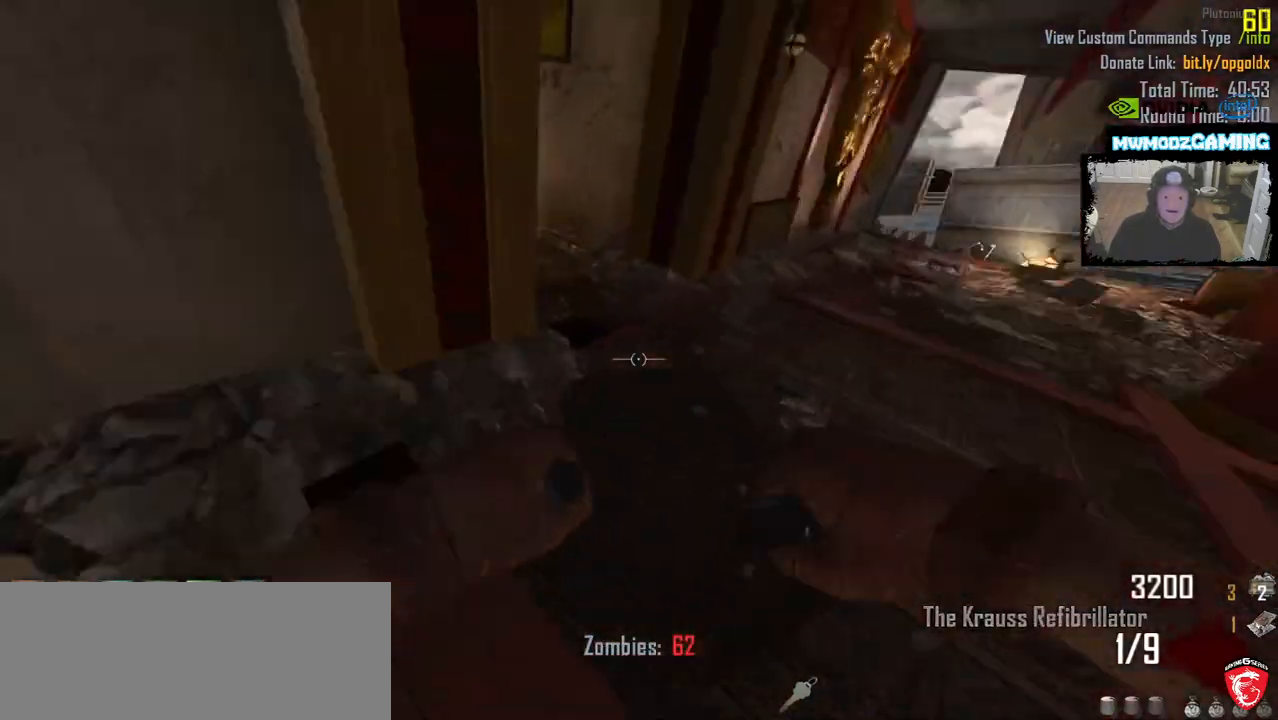
{"keys": ["w"], "mouse": [], "events": [[83, "w", "down"], [316, "a", "up"]]}
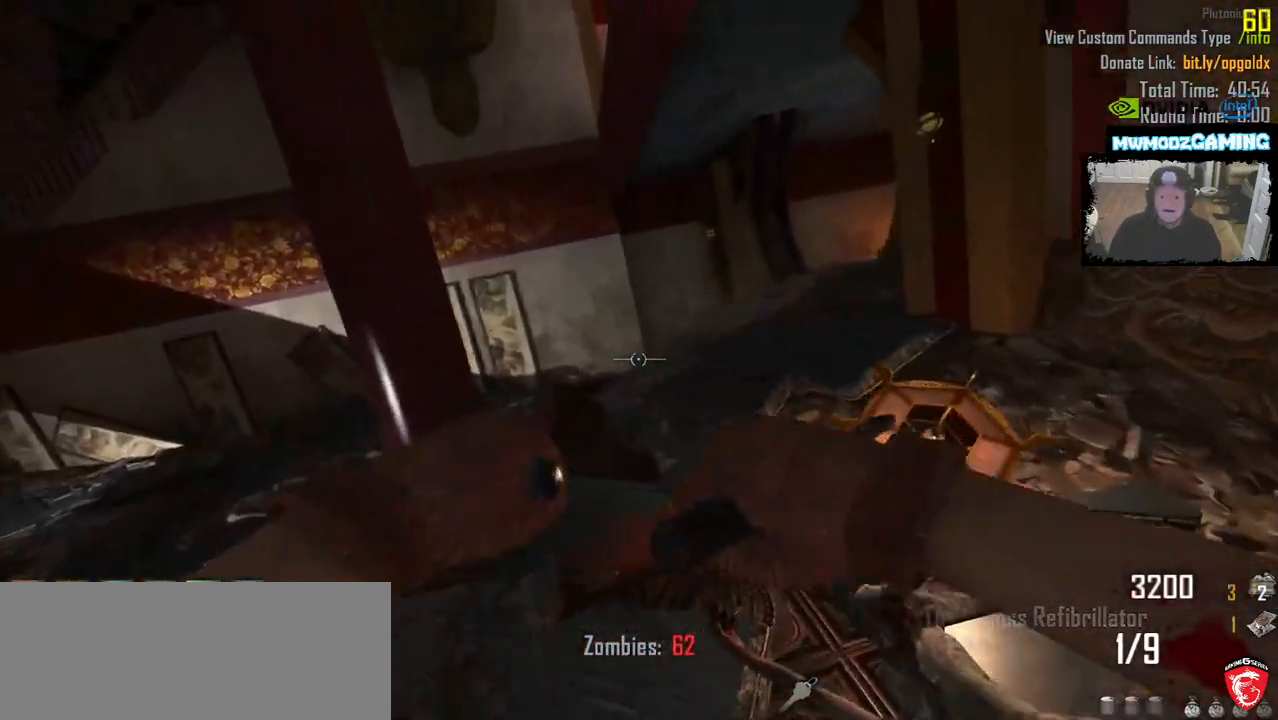
{"keys": ["w"], "mouse": [], "events": [[66, "4", "down"], [183, "4", "up"]]}
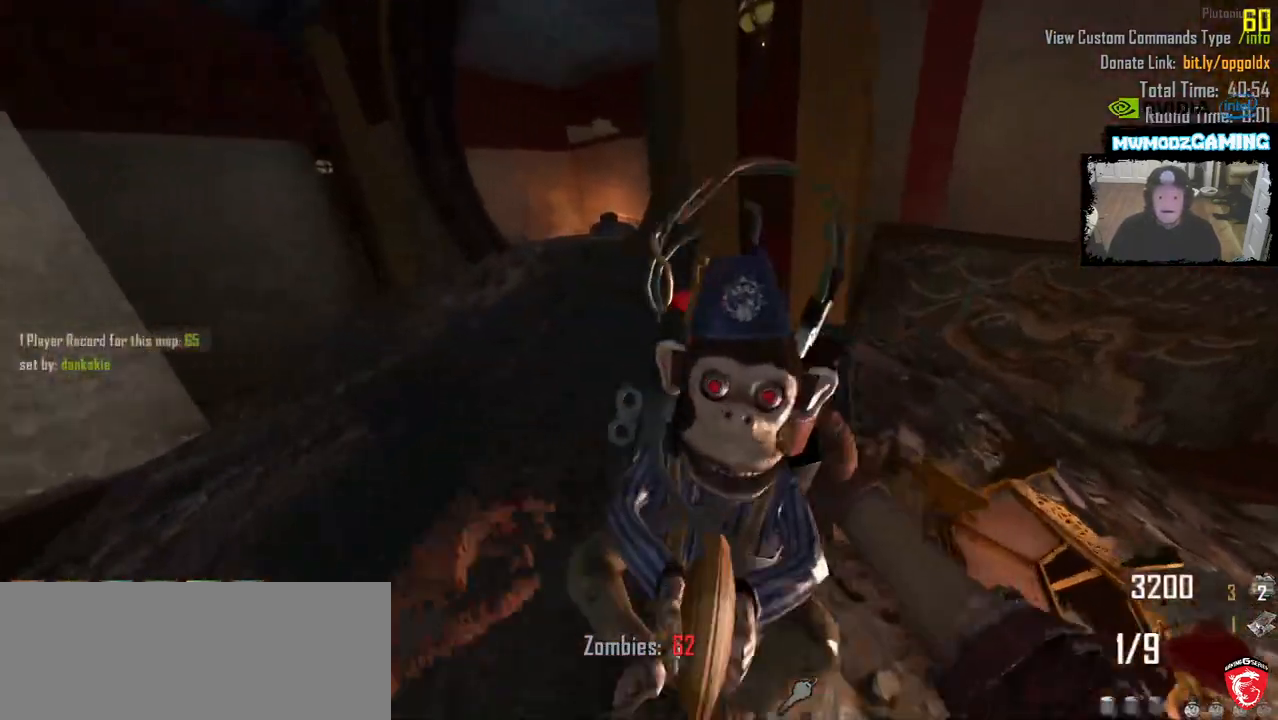
{"keys": [], "mouse": [], "events": [[83, "a", "down"], [283, "a", "up"], [450, "w", "up"]]}
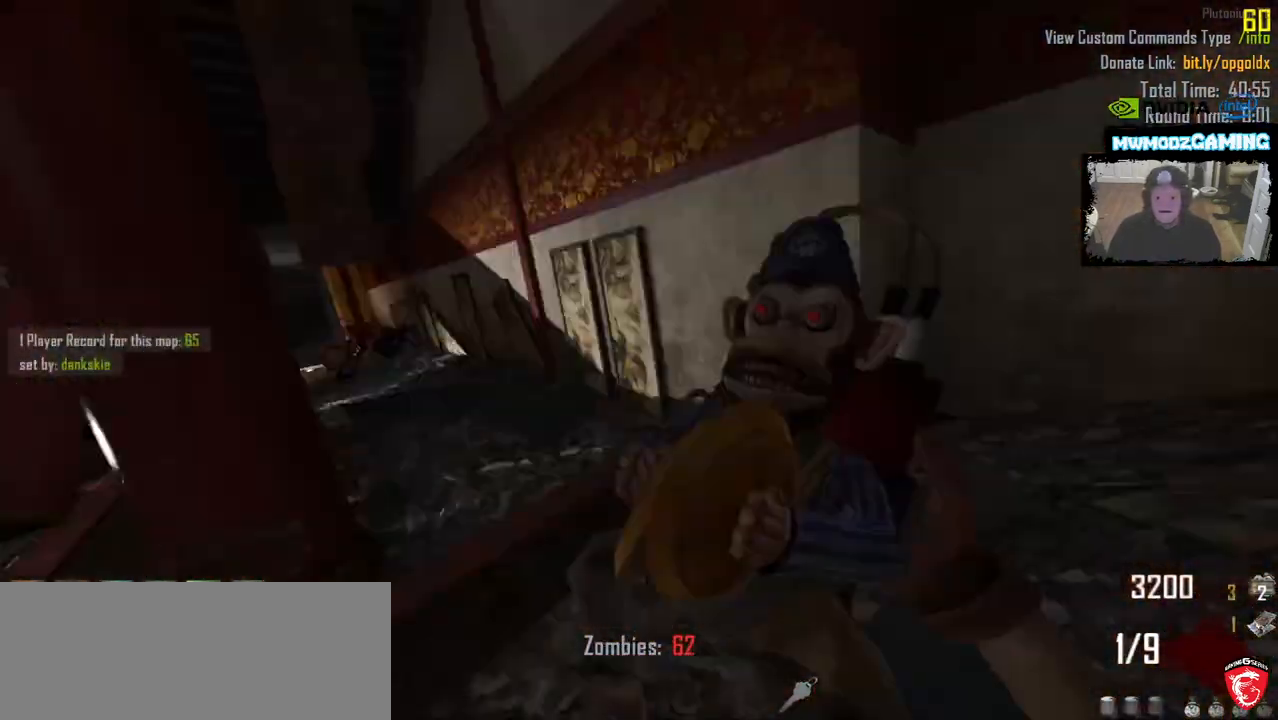
{"keys": [], "mouse": [], "events": []}
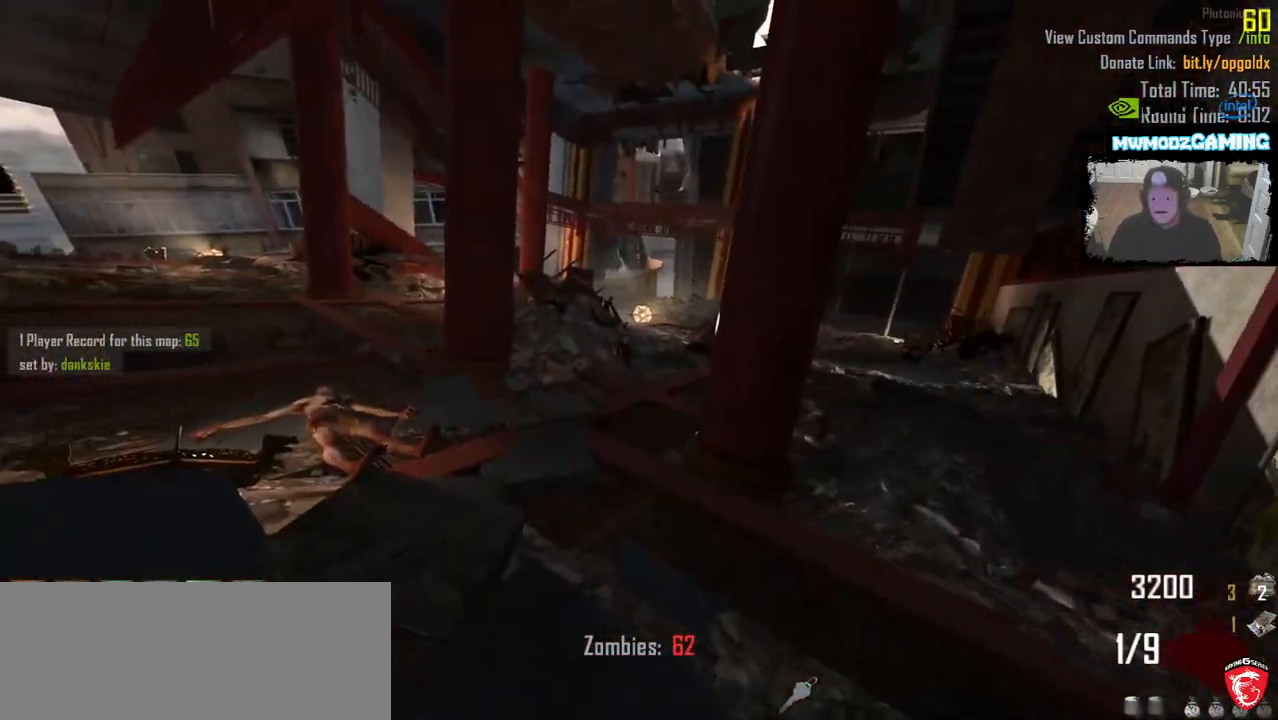
{"keys": ["w"], "mouse": [], "events": [[166, "3", "down"], [183, "w", "down"], [300, "3", "up"]]}
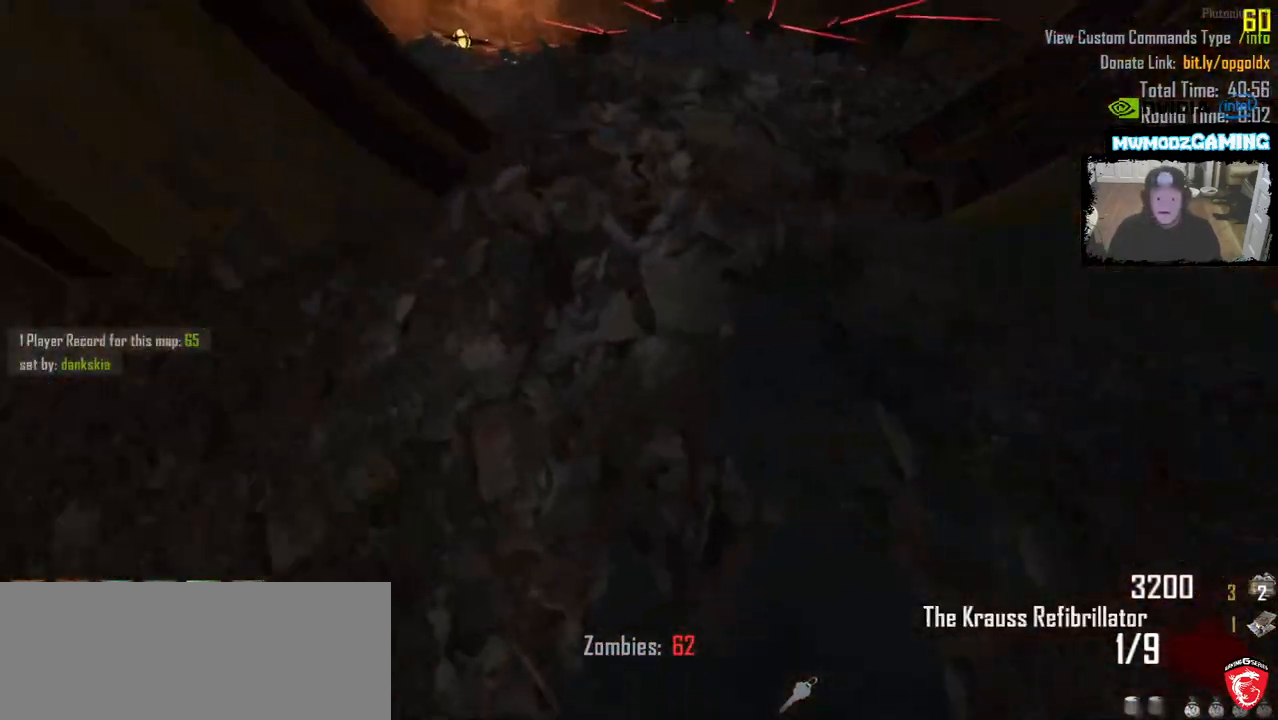
{"keys": ["w"], "mouse": ["left"], "events": [[116, "w", "up"], [200, "w", "down"], [433, "mouse_left", "down"]]}
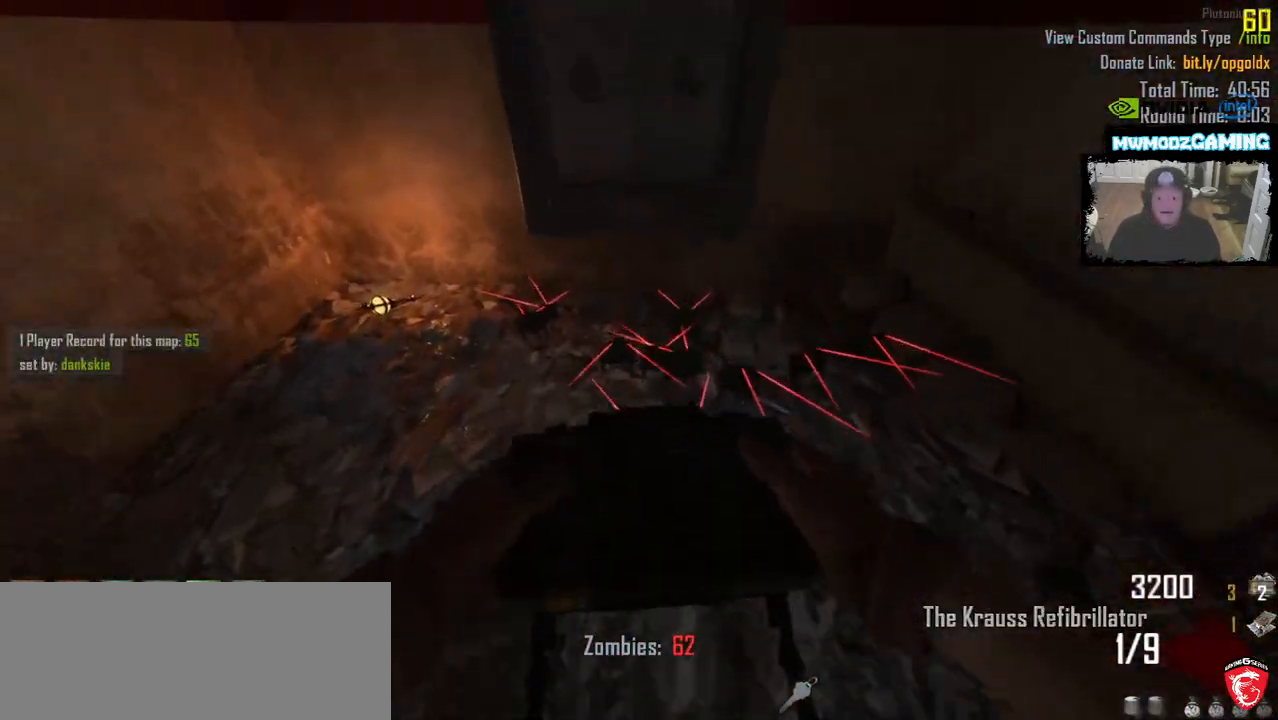
{"keys": [], "mouse": ["left"], "events": [[16, "mouse_left", "up"], [133, "mouse_left", "down"], [200, "mouse_left", "up"], [200, "w", "up"], [316, "mouse_left", "down"], [383, "w", "down"], [400, "mouse_left", "up"], [483, "w", "up"], [500, "mouse_left", "down"]]}
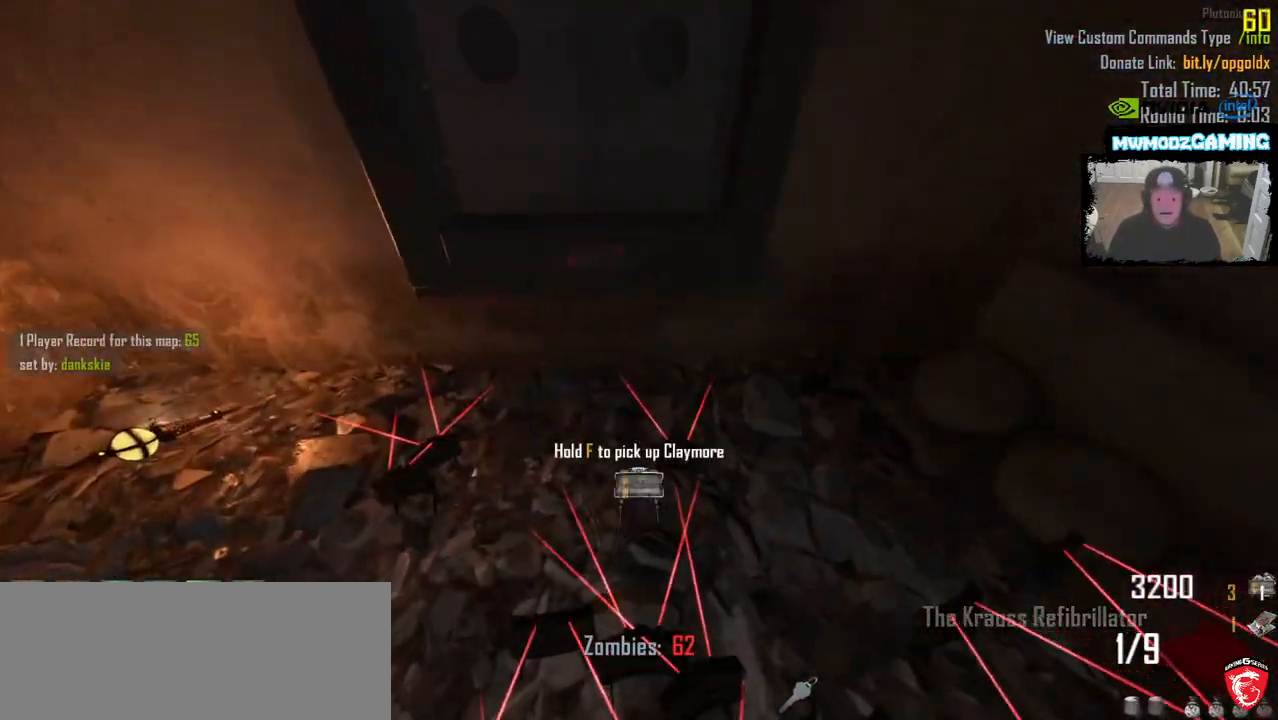
{"keys": [], "mouse": [], "events": [[83, "mouse_left", "up"], [183, "mouse_left", "down"], [266, "mouse_left", "up"], [383, "mouse_left", "down"], [466, "mouse_left", "up"]]}
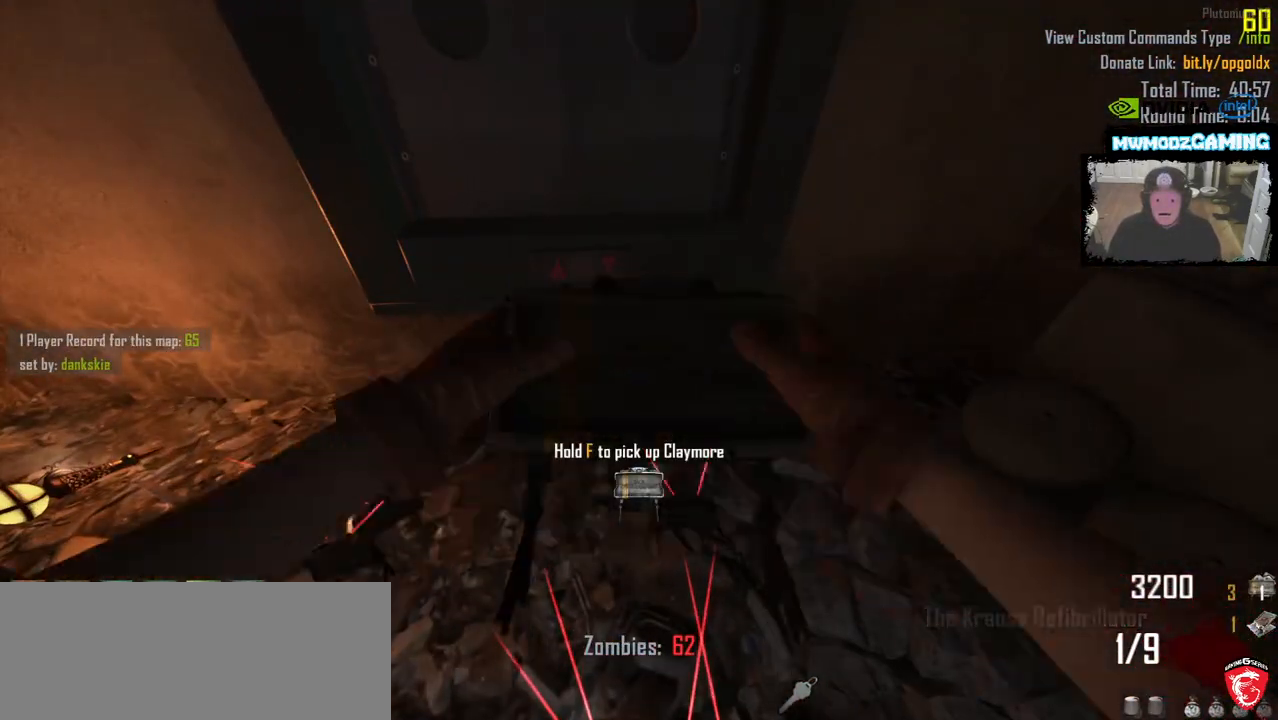
{"keys": ["d", "w"], "mouse": [], "events": [[66, "mouse_left", "down"], [166, "mouse_left", "up"], [250, "mouse_left", "down"], [300, "d", "down"], [333, "mouse_left", "up"], [450, "w", "down"]]}
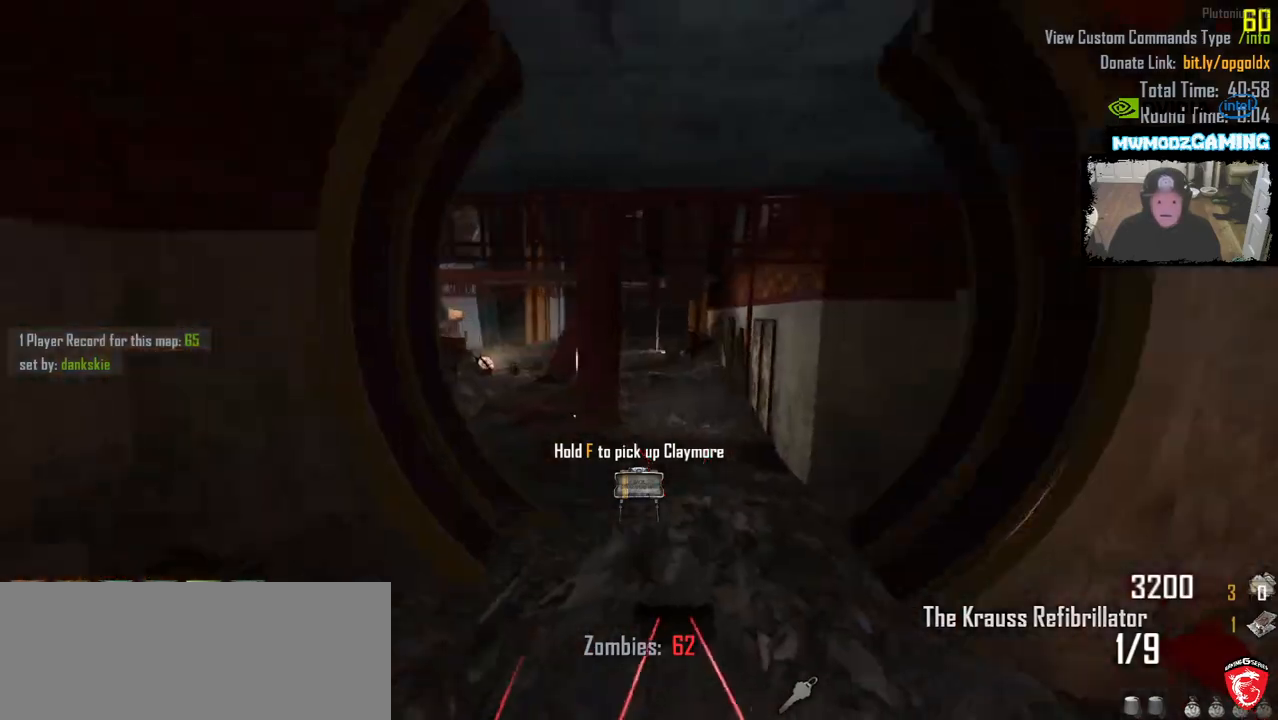
{"keys": ["shift_l", "w"], "mouse": [], "events": [[66, "d", "up"], [366, "shift_l", "down"]]}
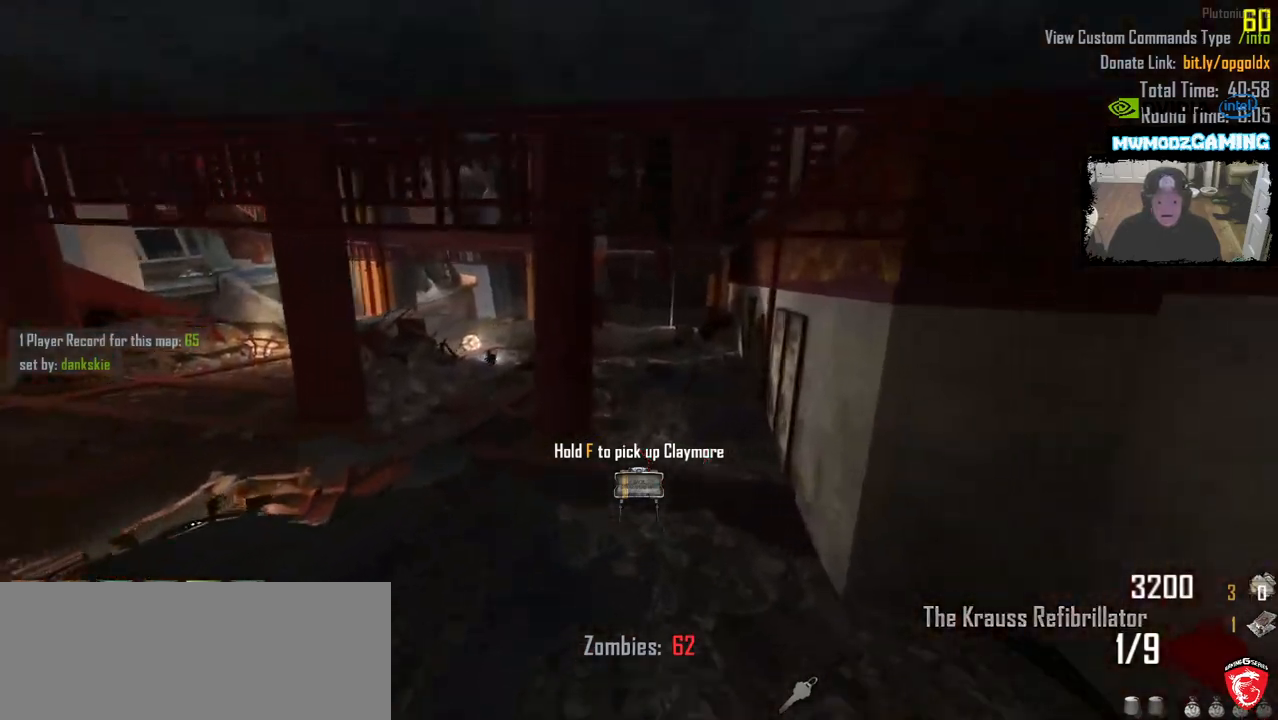
{"keys": ["shift_l", "w"], "mouse": [], "events": [[233, "d", "down"], [483, "d", "up"]]}
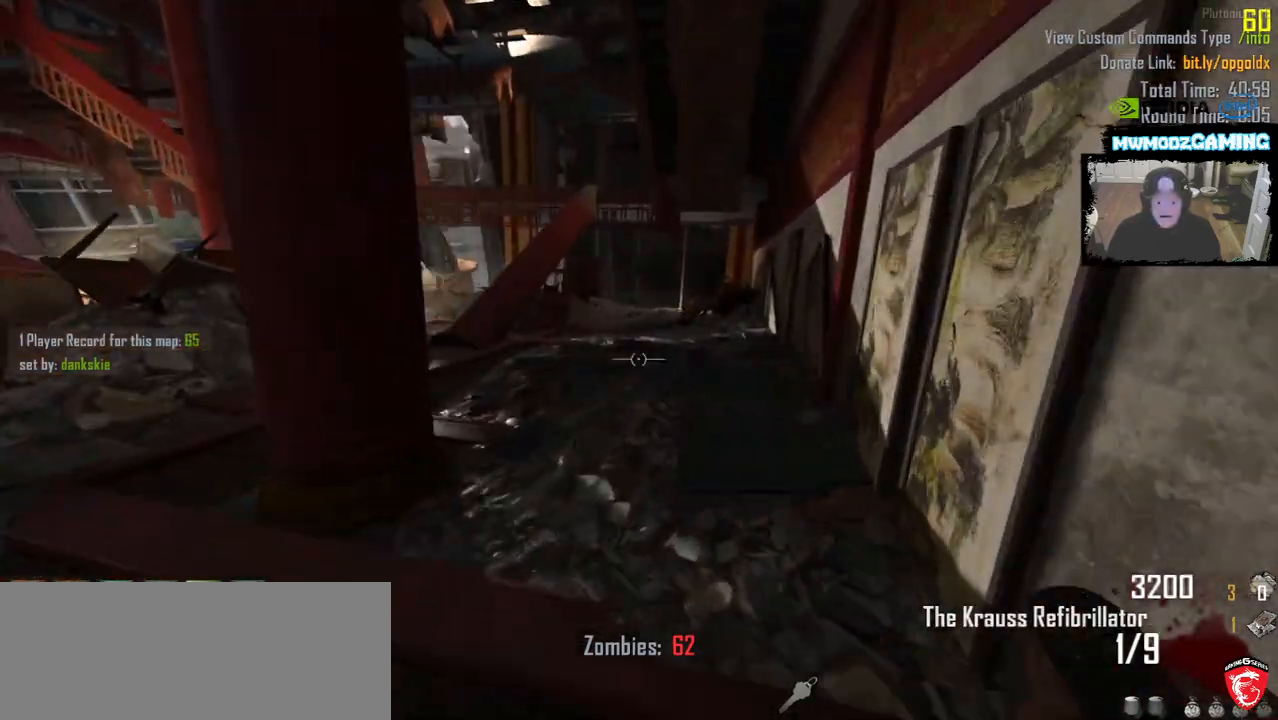
{"keys": ["d", "shift_l", "w"], "mouse": [], "events": [[183, "d", "down"]]}
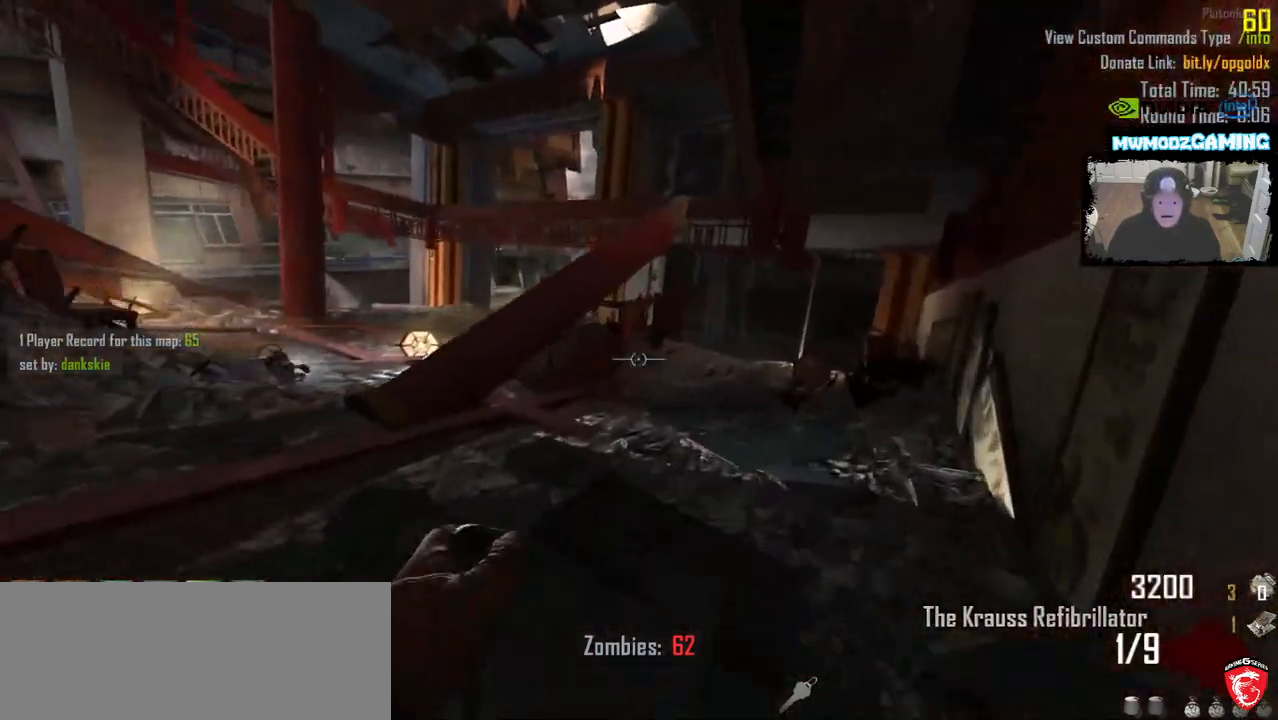
{"keys": ["d", "shift_l", "w"], "mouse": [], "events": [[183, "d", "up"], [400, "d", "down"]]}
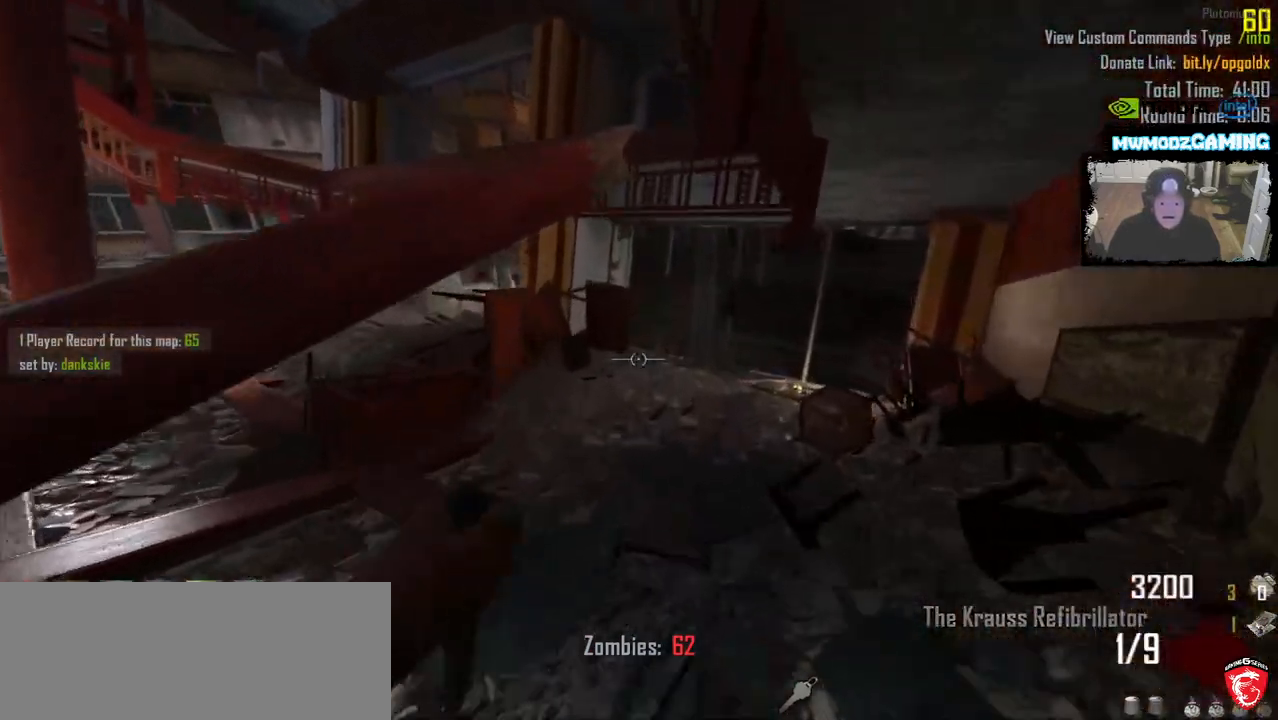
{"keys": ["shift_l", "w"], "mouse": [], "events": [[33, "d", "up"], [216, "d", "down"], [400, "d", "up"]]}
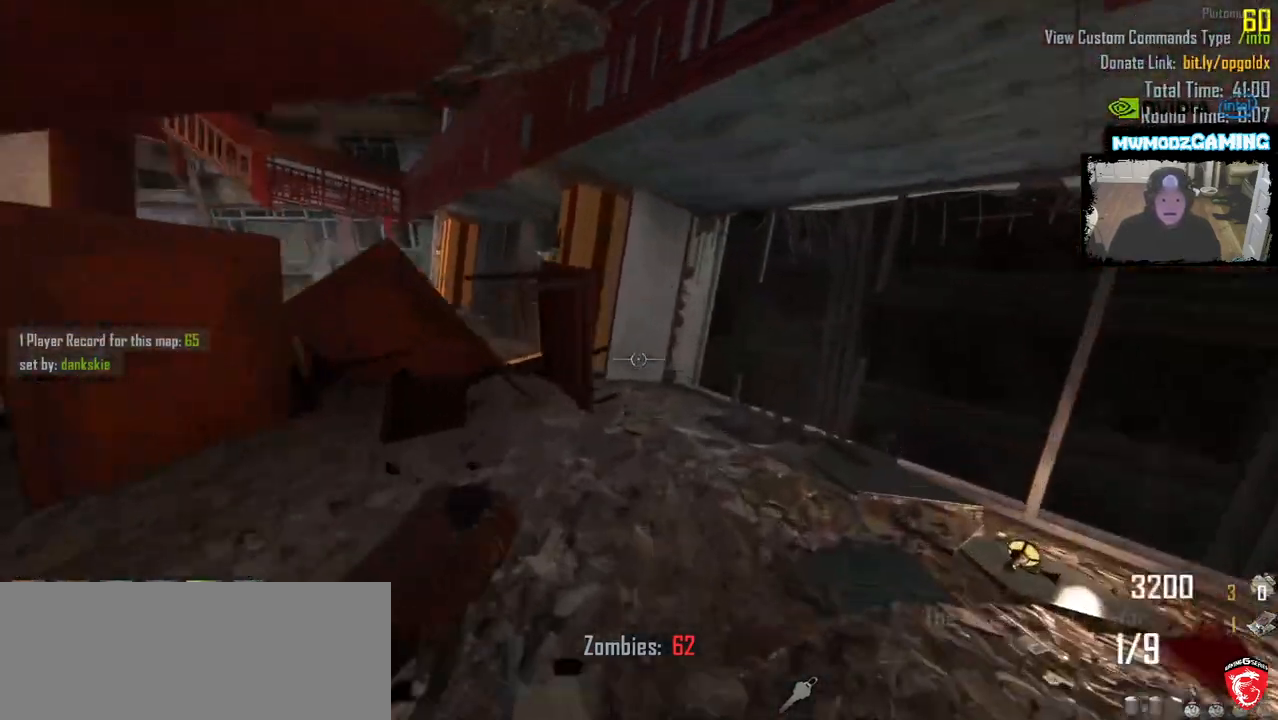
{"keys": ["shift_l", "w"], "mouse": [], "events": [[50, "d", "down"], [200, "d", "up"], [250, "d", "down"], [433, "d", "up"]]}
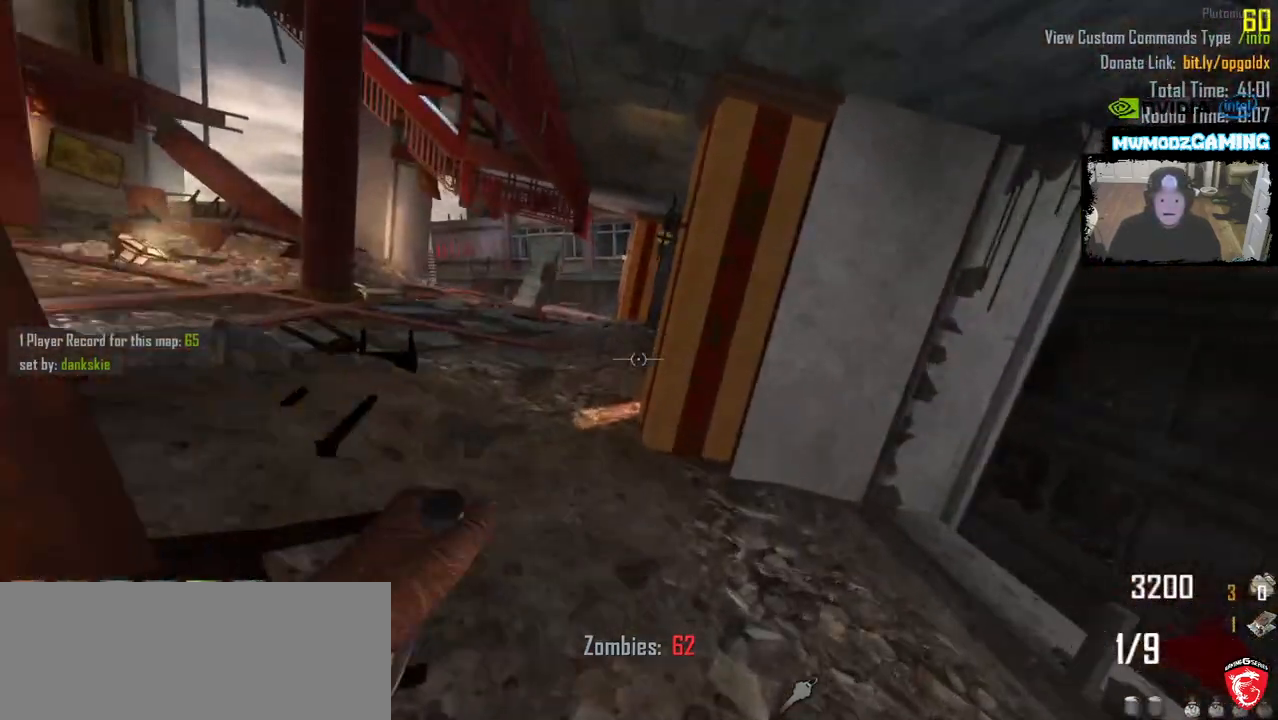
{"keys": ["d", "shift_l", "w"], "mouse": [], "events": [[233, "a", "down"], [300, "a", "up"], [500, "d", "down"]]}